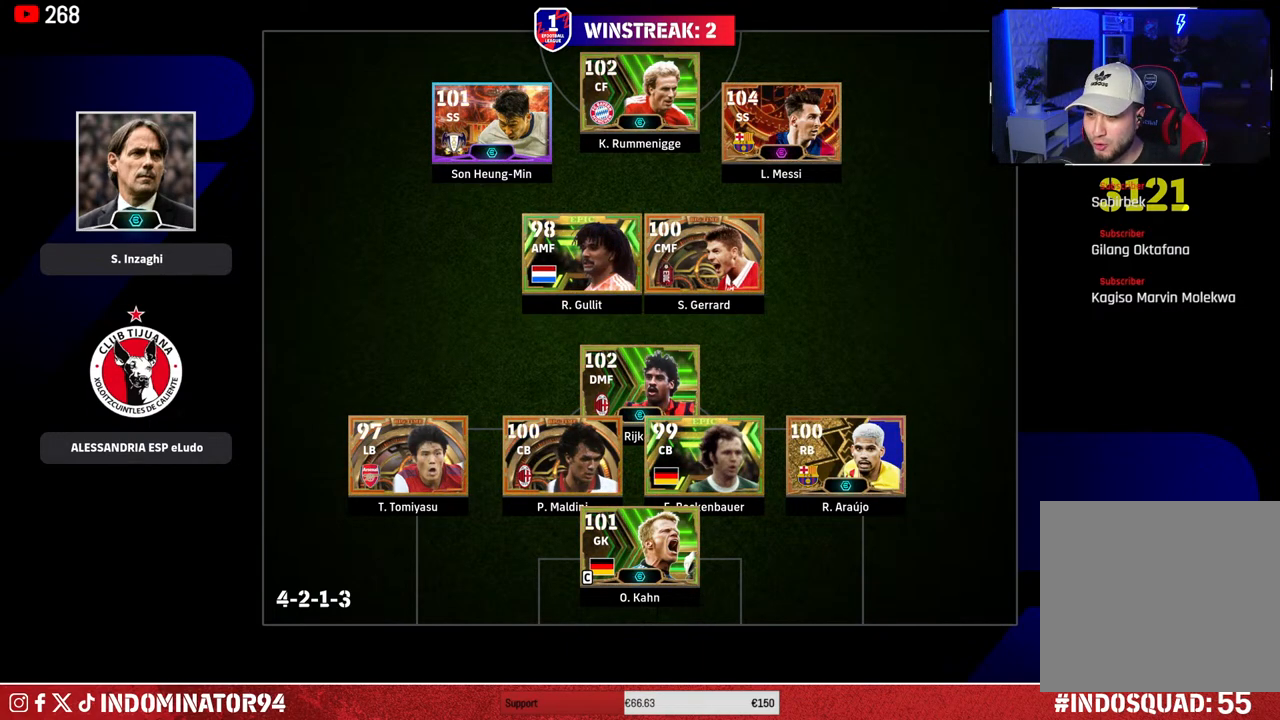
Gameplay with a controller (PlayStation layout); each line is a JSON object with the inputs held at the frame after it. "events" lists button and stick changes between this image and that frame as [ms after this image, input, new state], when the widget could be followed in between.
{"buttons": [], "left_stick": "center", "right_stick": "center", "events": [[167, "left_stick", "center"]]}
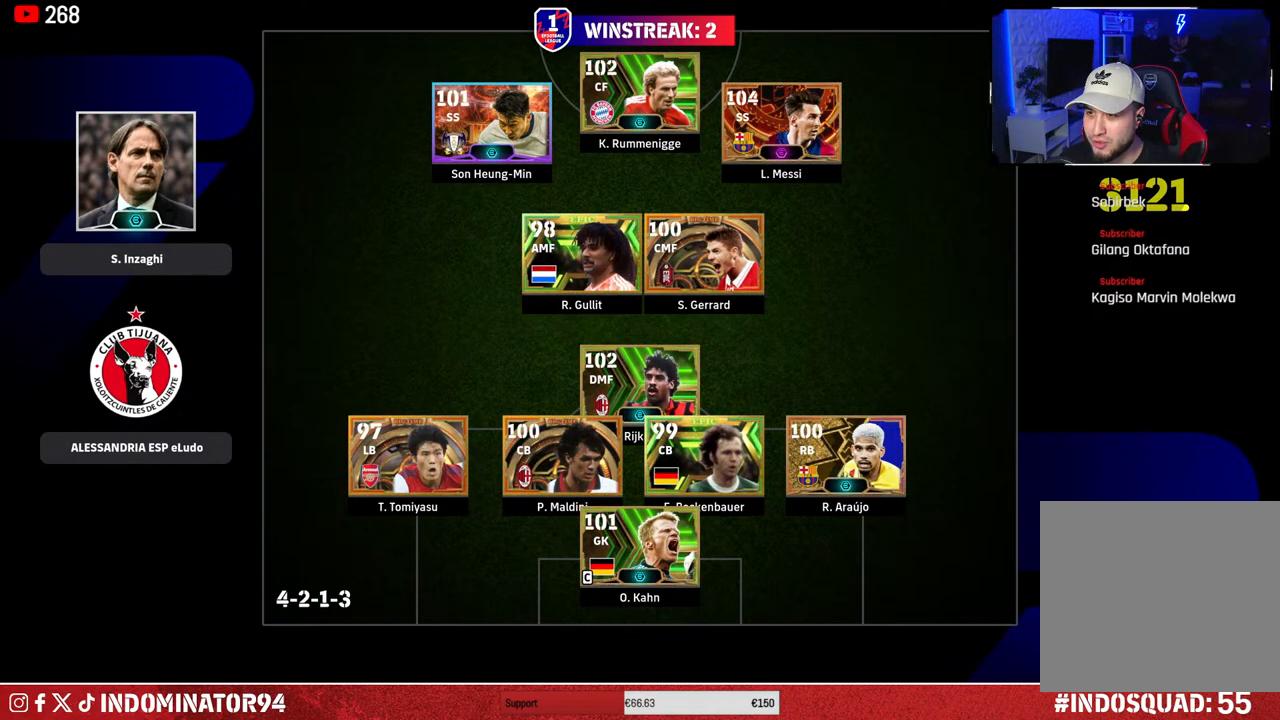
{"buttons": [], "left_stick": "center", "right_stick": "center", "events": []}
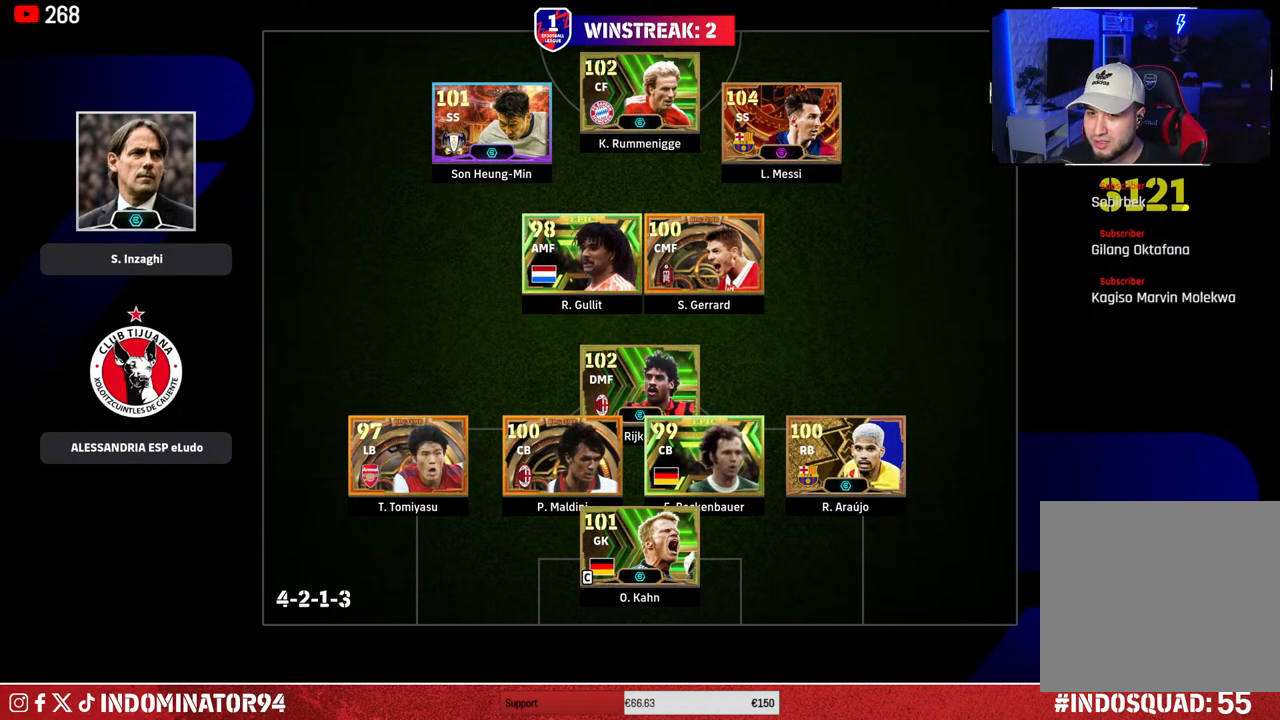
{"buttons": [], "left_stick": "center", "right_stick": "center", "events": [[83, "left_stick", "up-left"], [250, "left_stick", "center"]]}
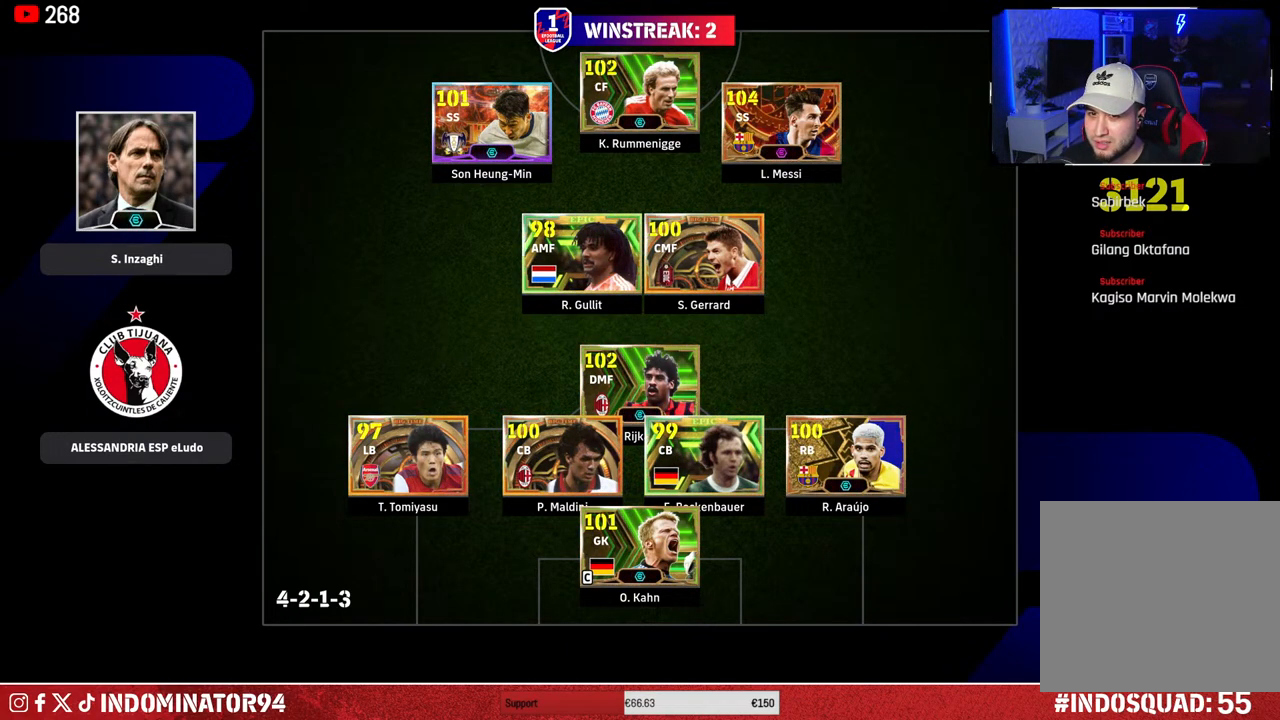
{"buttons": [], "left_stick": "center", "right_stick": "center", "events": []}
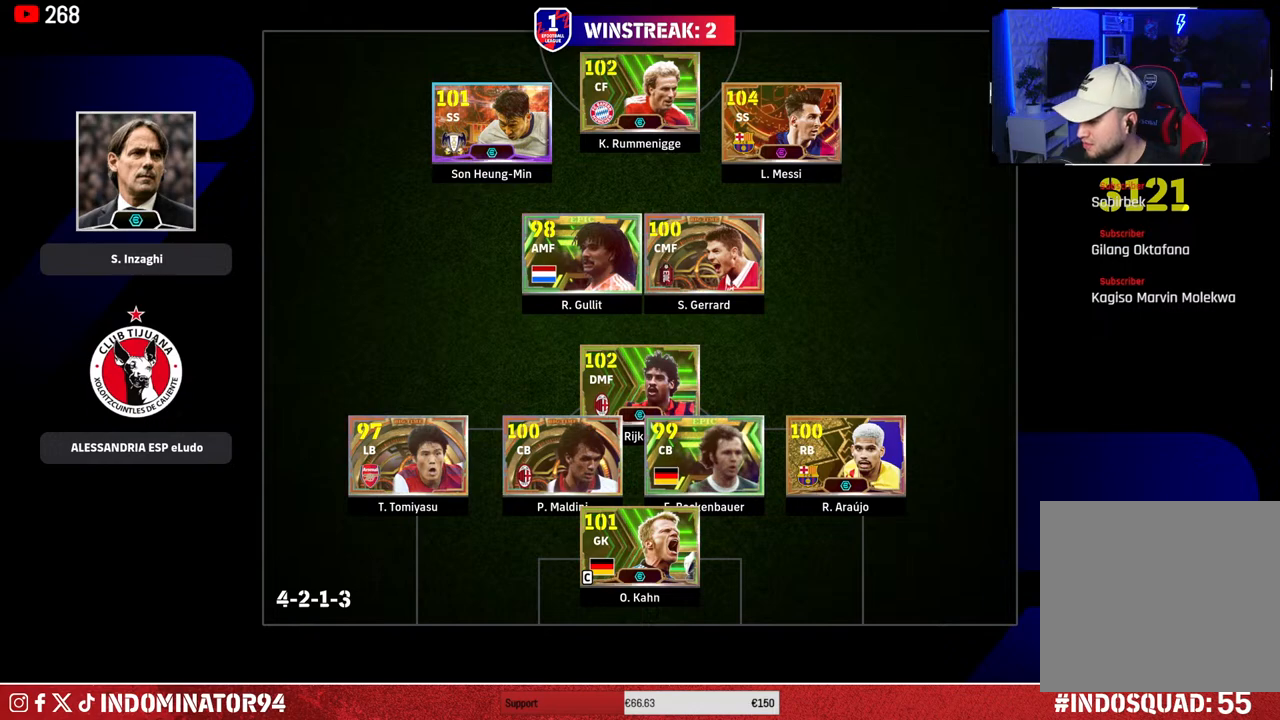
{"buttons": [], "left_stick": "center", "right_stick": "center", "events": []}
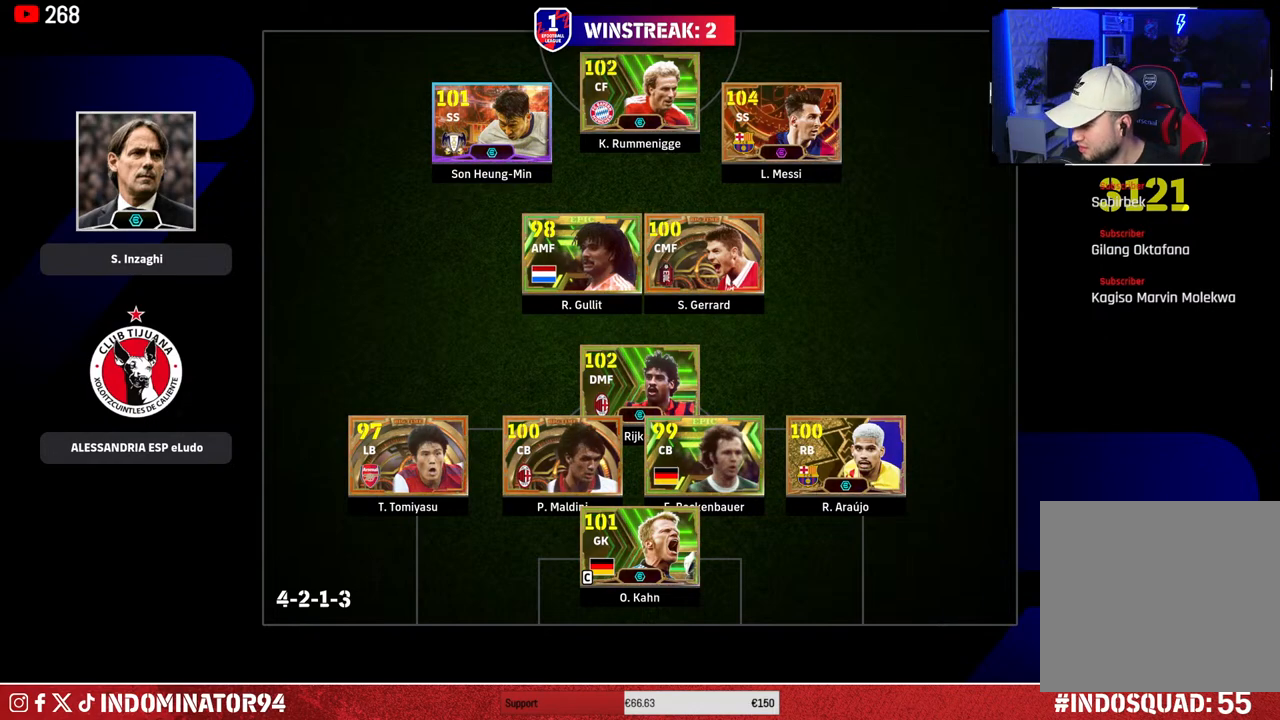
{"buttons": [], "left_stick": "center", "right_stick": "center", "events": []}
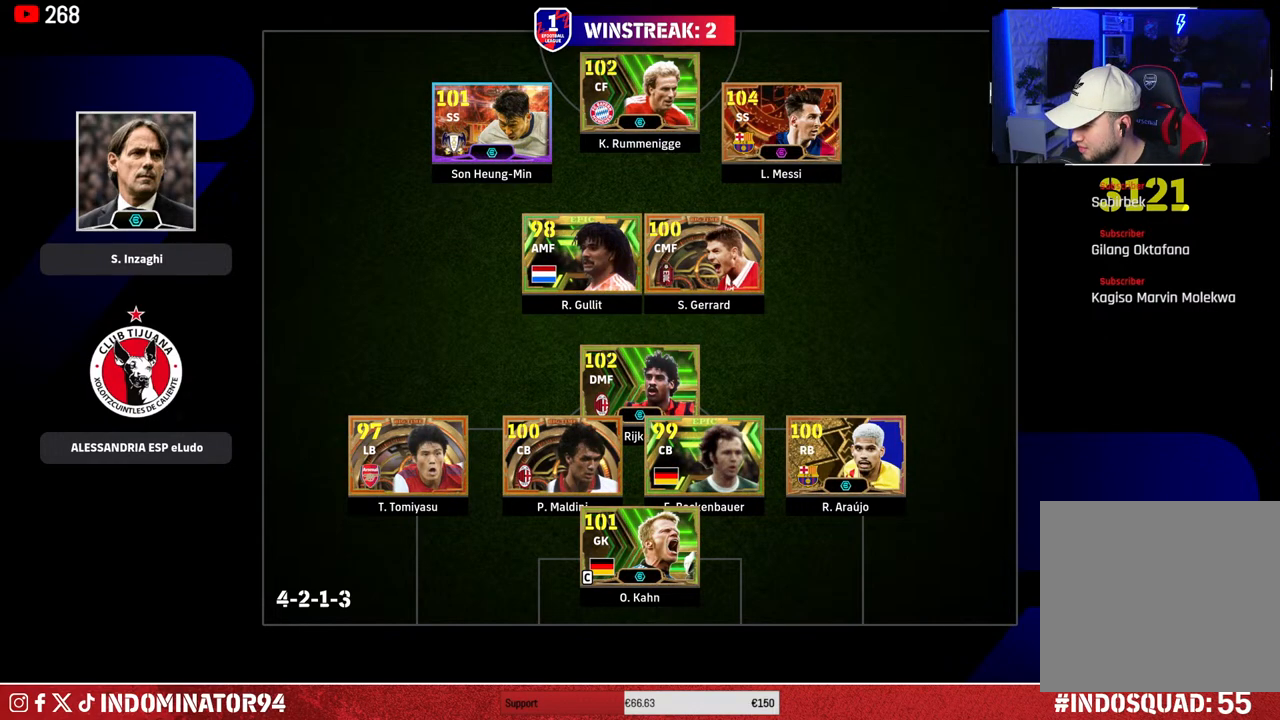
{"buttons": [], "left_stick": "right", "right_stick": "center", "events": [[217, "left_stick", "up-right"], [450, "left_stick", "right"]]}
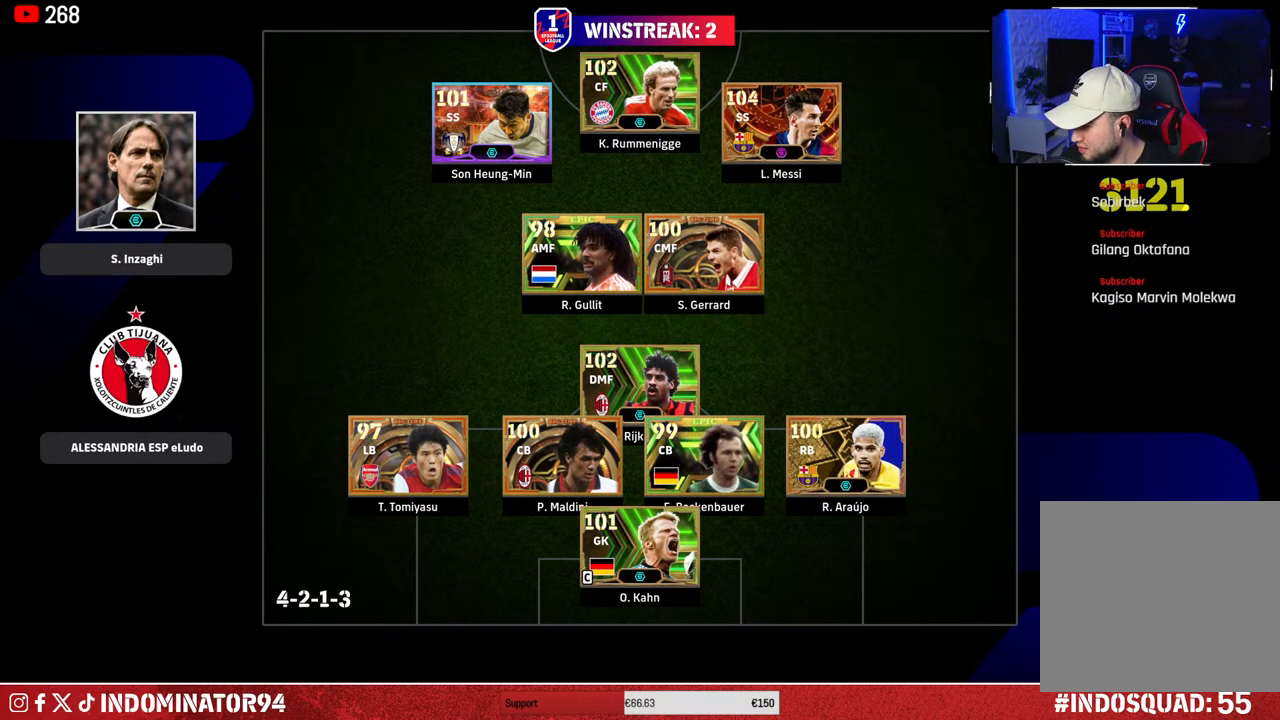
{"buttons": [], "left_stick": "down-left", "right_stick": "center", "events": [[133, "left_stick", "down-right"], [450, "left_stick", "down-left"]]}
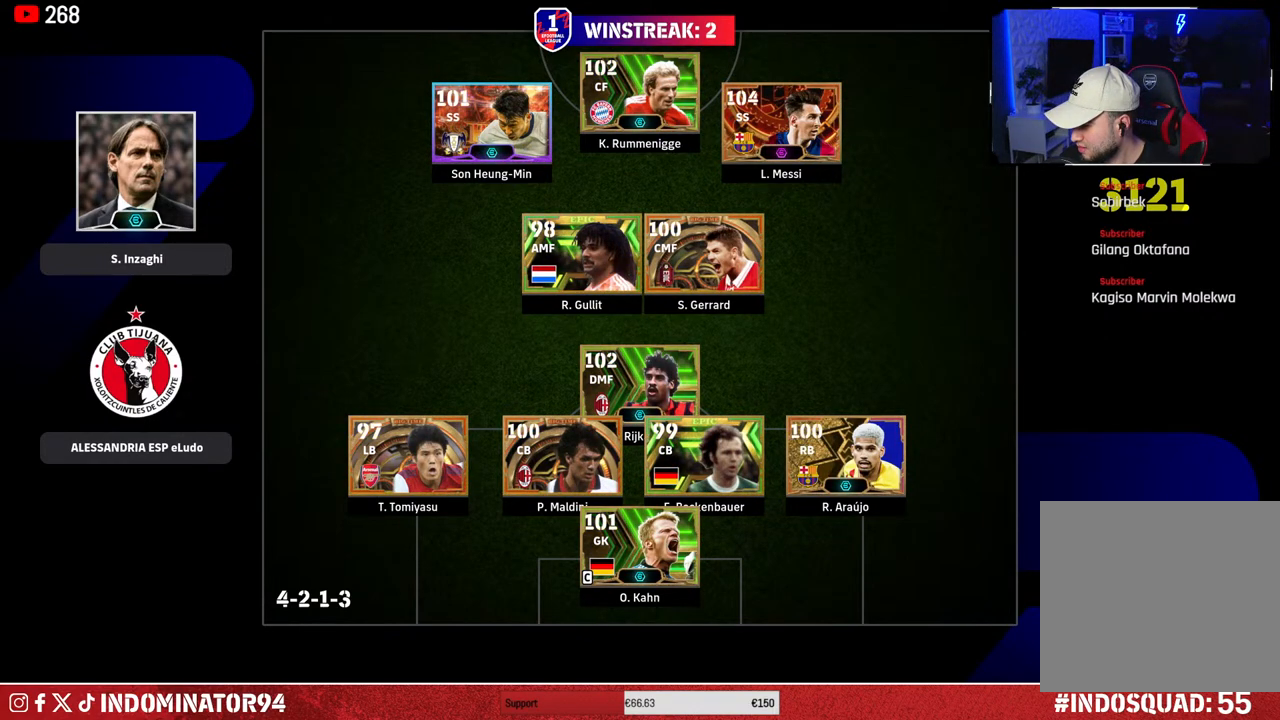
{"buttons": [], "left_stick": "up-right", "right_stick": "center", "events": [[133, "left_stick", "up-left"], [350, "left_stick", "up-right"]]}
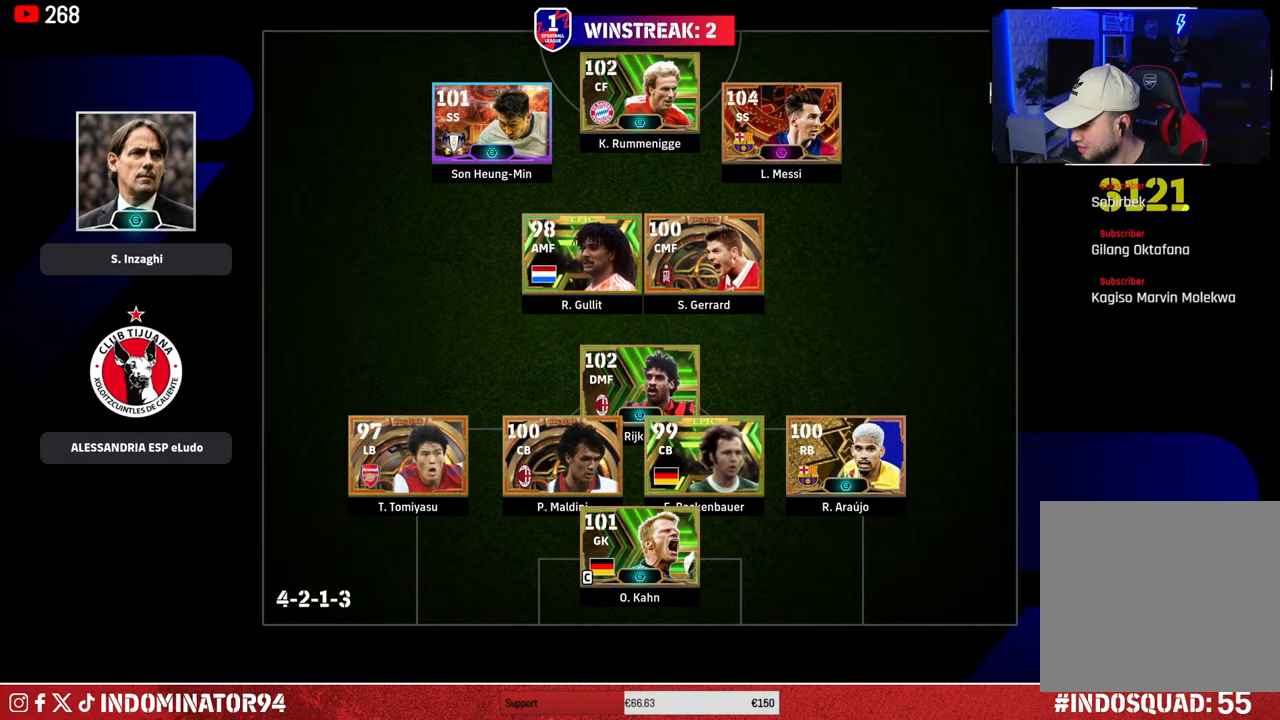
{"buttons": [], "left_stick": "down-left", "right_stick": "center", "events": [[67, "left_stick", "down-right"], [367, "left_stick", "down-left"]]}
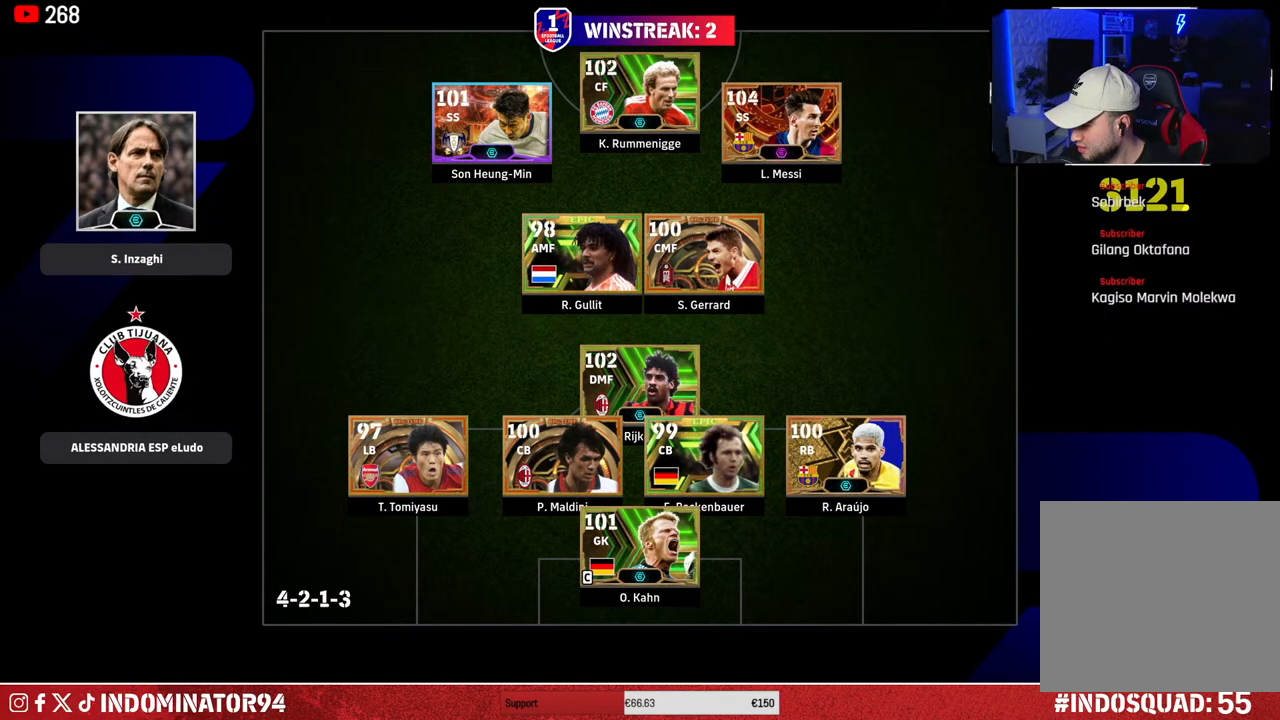
{"buttons": [], "left_stick": "up-left", "right_stick": "center", "events": [[83, "left_stick", "up-left"]]}
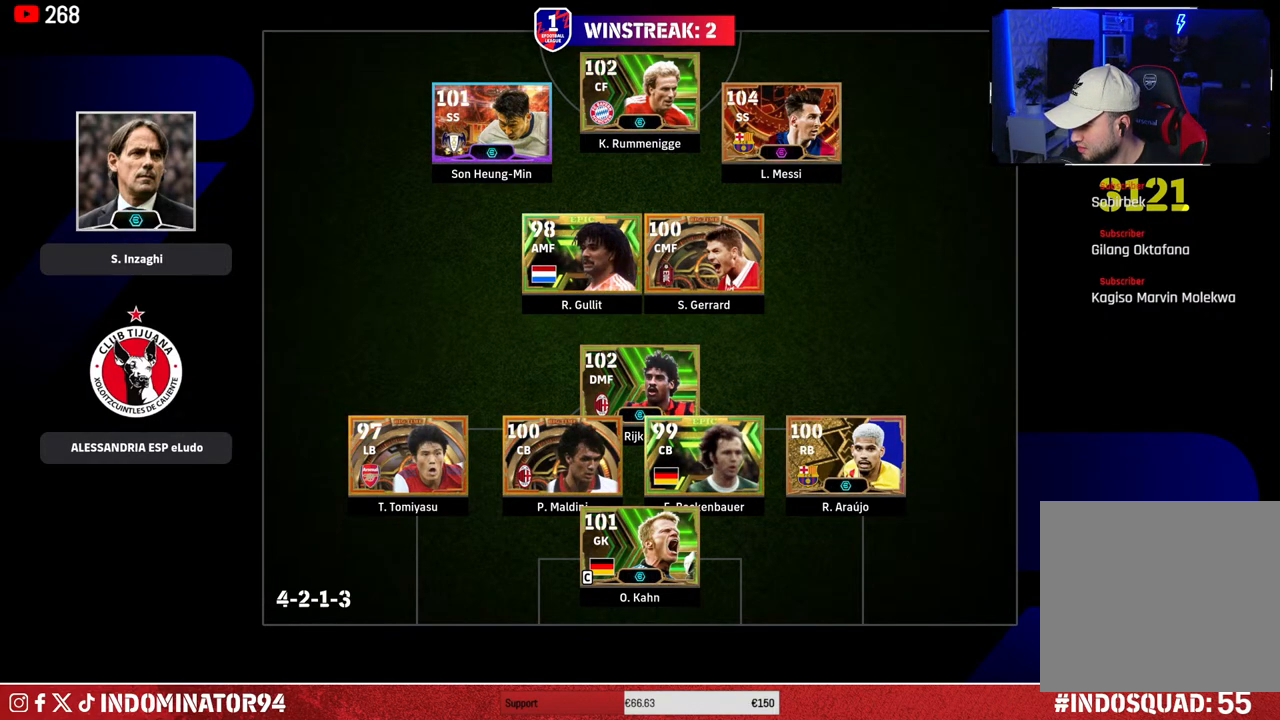
{"buttons": [], "left_stick": "up", "right_stick": "center", "events": [[350, "left_stick", "up"]]}
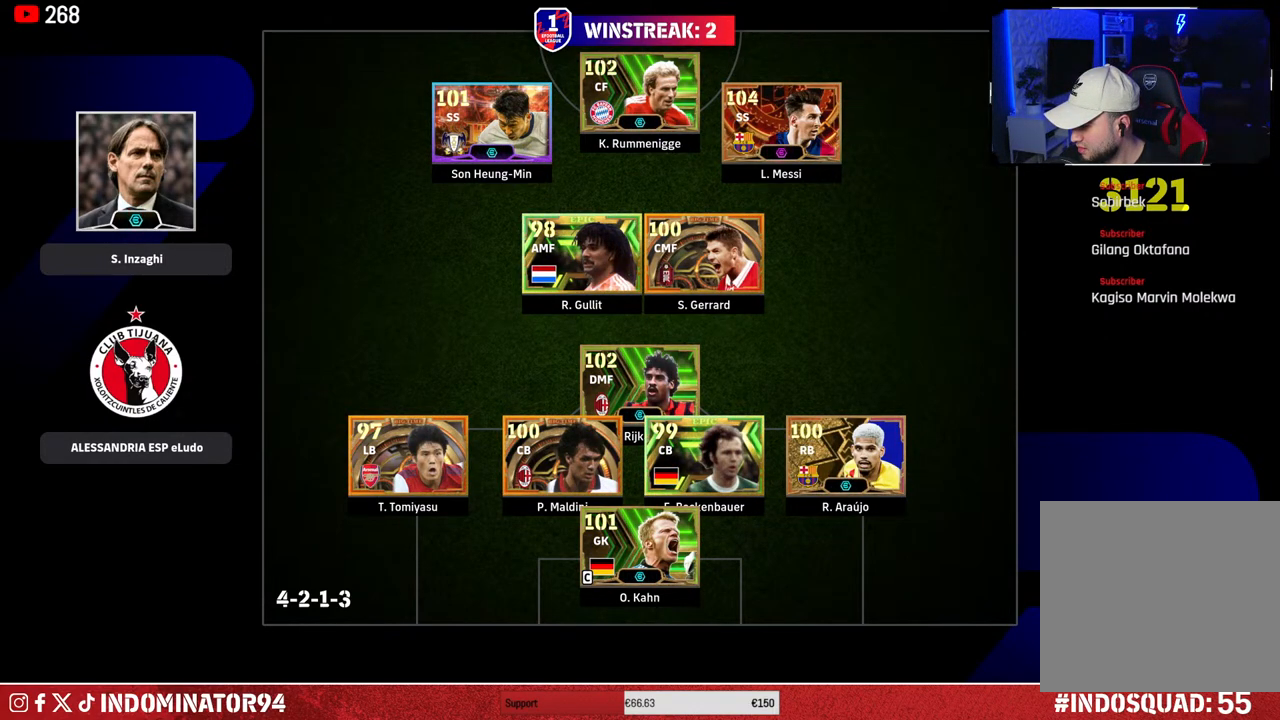
{"buttons": [], "left_stick": "up", "right_stick": "center", "events": []}
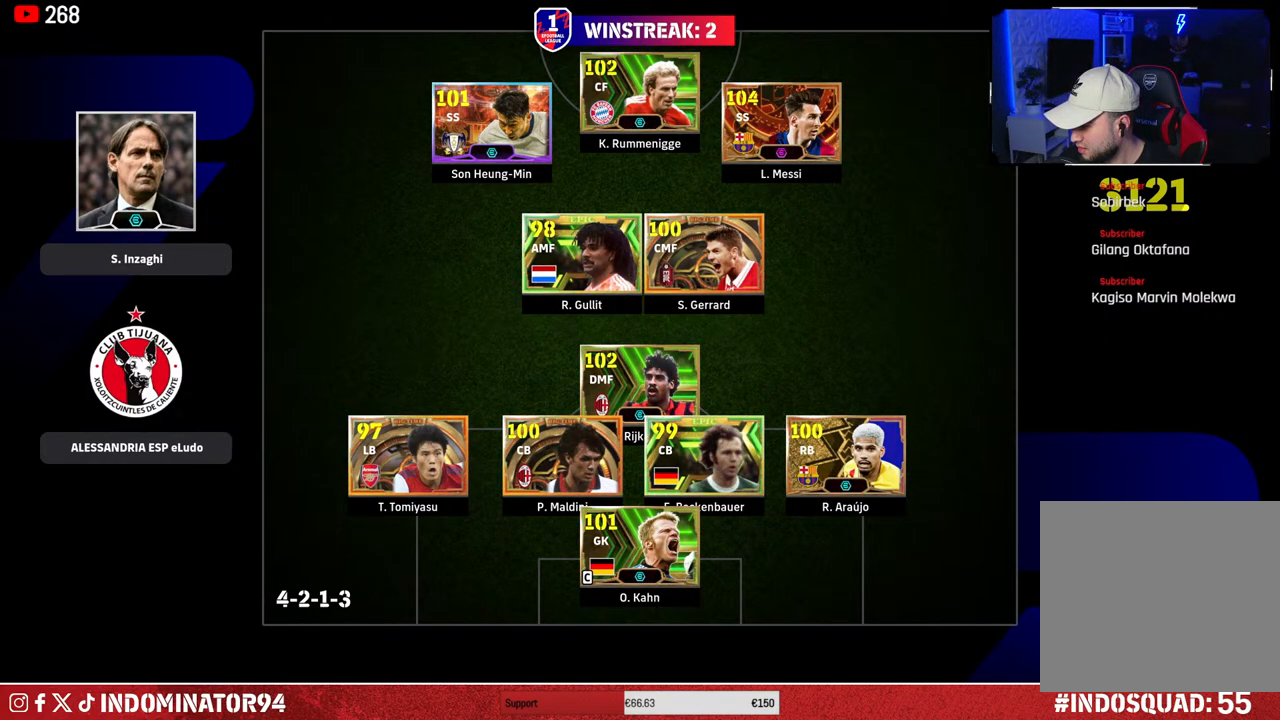
{"buttons": [], "left_stick": "right", "right_stick": "center", "events": [[33, "left_stick", "up-right"], [350, "left_stick", "right"]]}
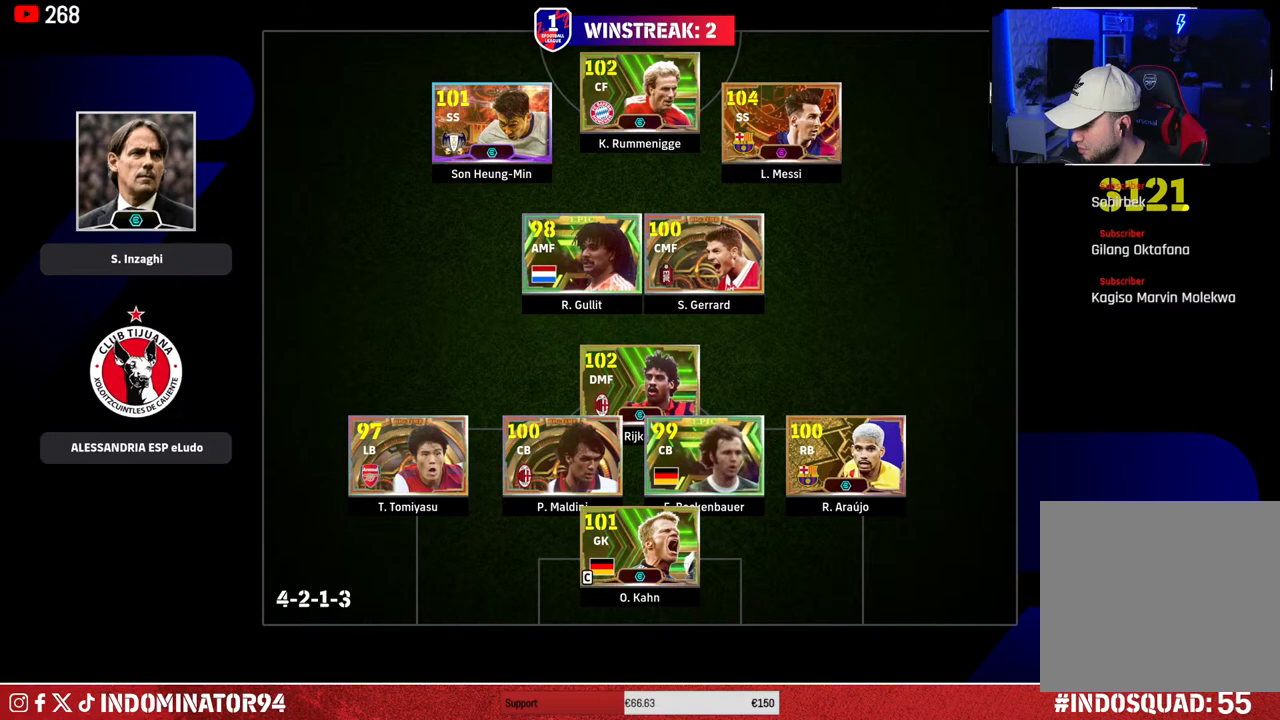
{"buttons": [], "left_stick": "center", "right_stick": "center", "events": [[67, "left_stick", "center"]]}
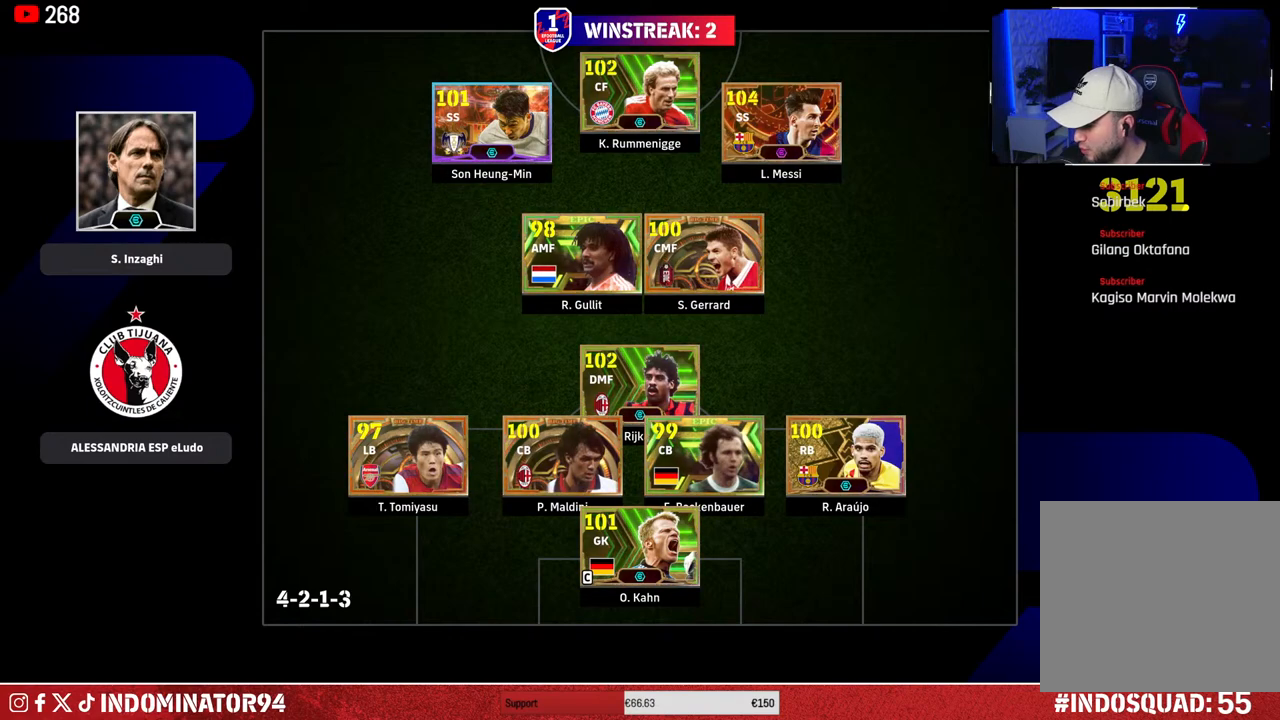
{"buttons": [], "left_stick": "up-left", "right_stick": "center", "events": [[283, "left_stick", "up"], [500, "left_stick", "up-left"]]}
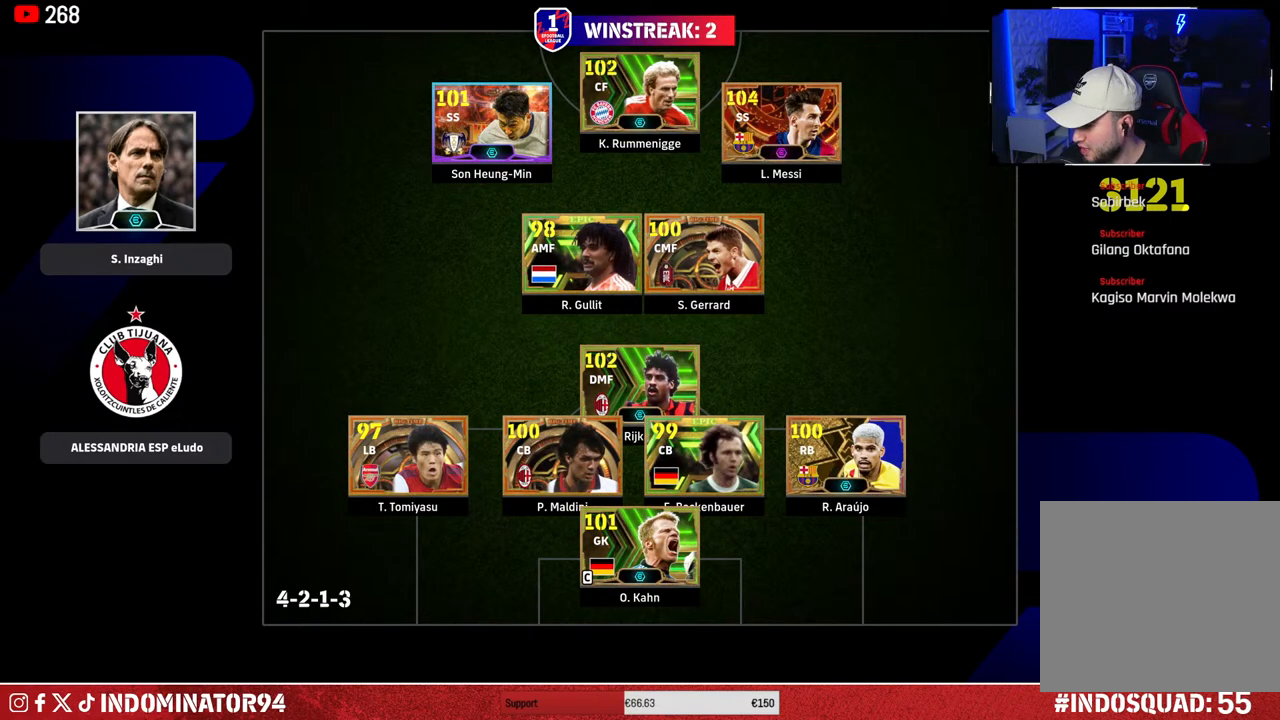
{"buttons": [], "left_stick": "up-left", "right_stick": "center", "events": [[183, "left_stick", "left"], [450, "left_stick", "up-left"]]}
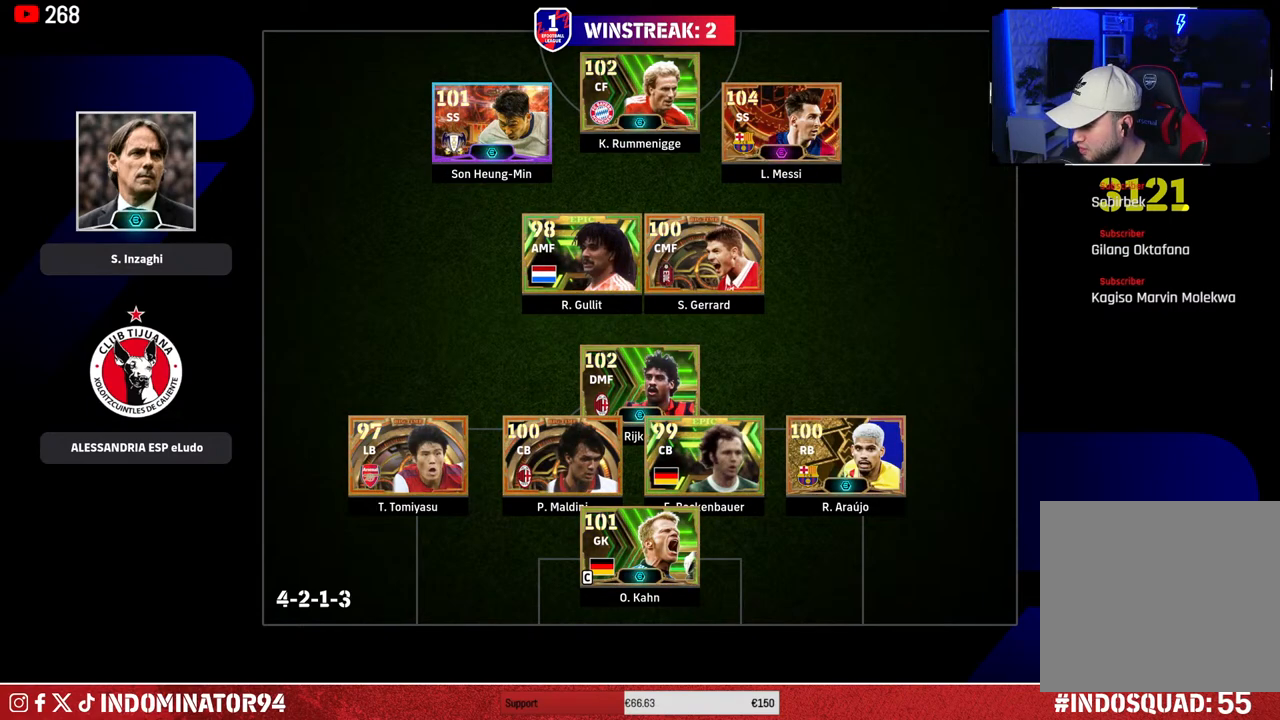
{"buttons": [], "left_stick": "up-left", "right_stick": "center", "events": []}
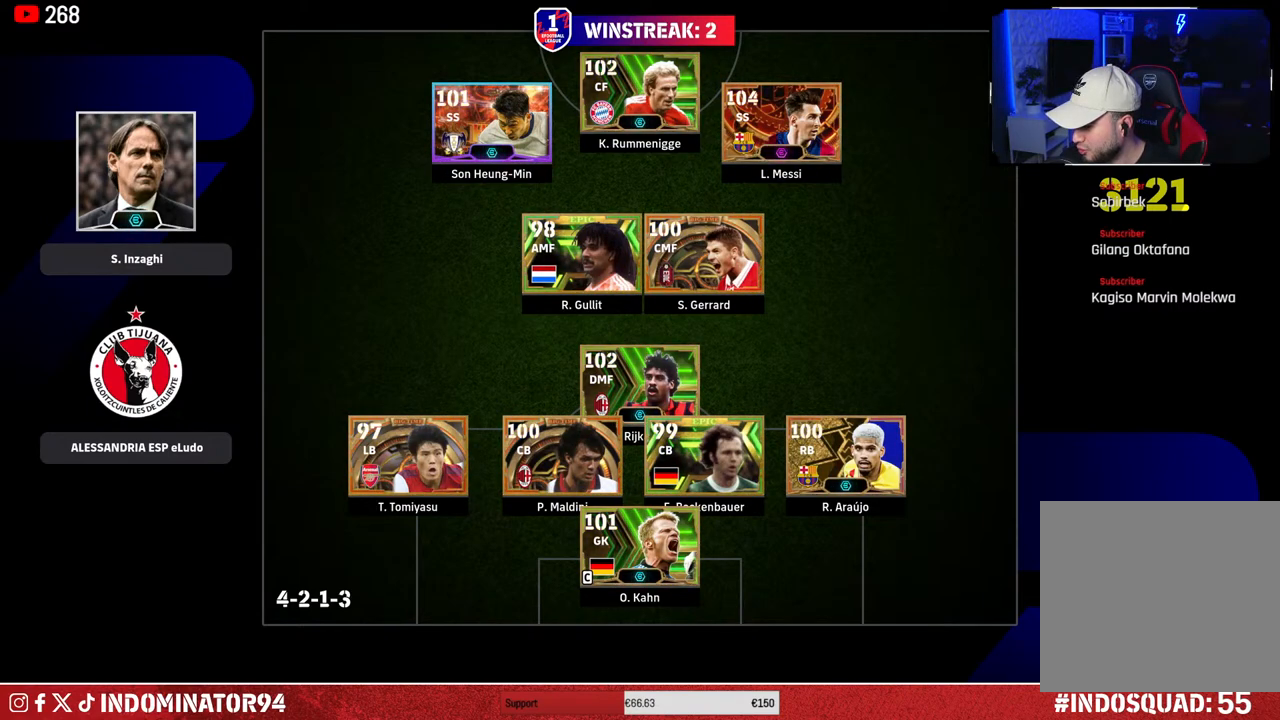
{"buttons": [], "left_stick": "down-left", "right_stick": "center", "events": [[67, "left_stick", "up-right"], [283, "left_stick", "down-right"], [467, "left_stick", "down-left"]]}
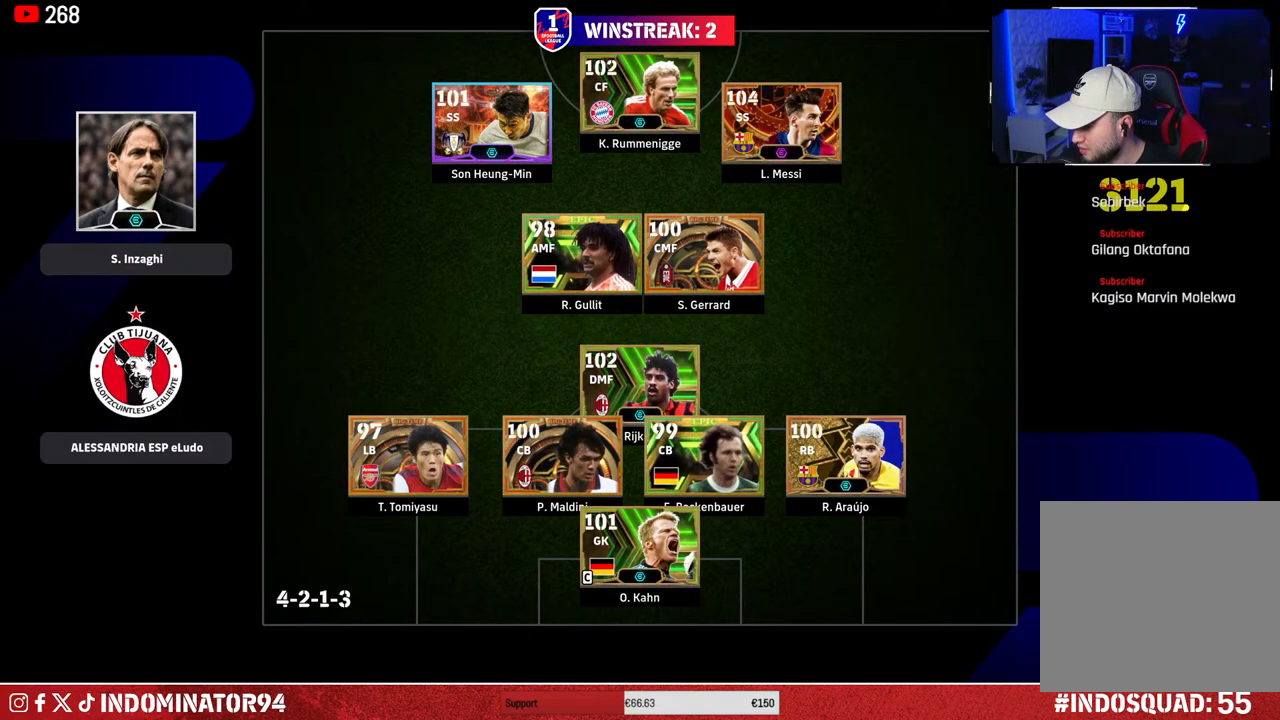
{"buttons": [], "left_stick": "up", "right_stick": "center", "events": [[117, "left_stick", "up-left"], [317, "left_stick", "up"]]}
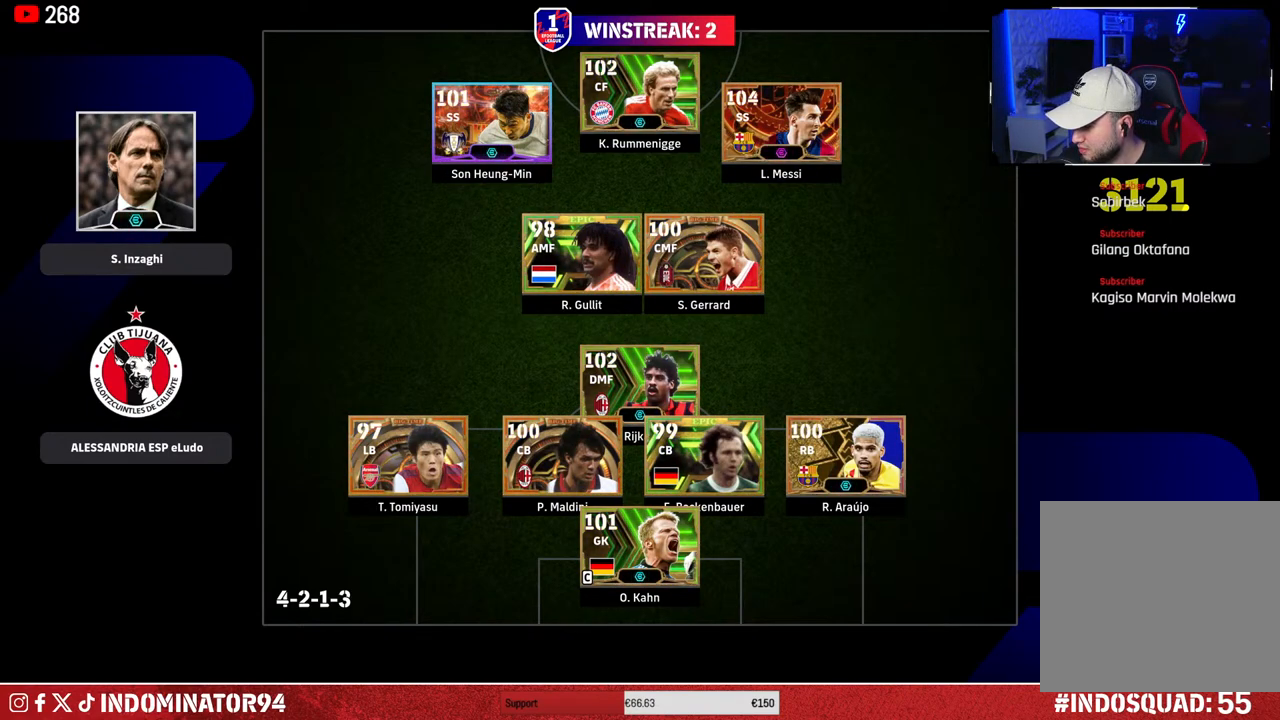
{"buttons": [], "left_stick": "center", "right_stick": "center", "events": [[333, "left_stick", "center"]]}
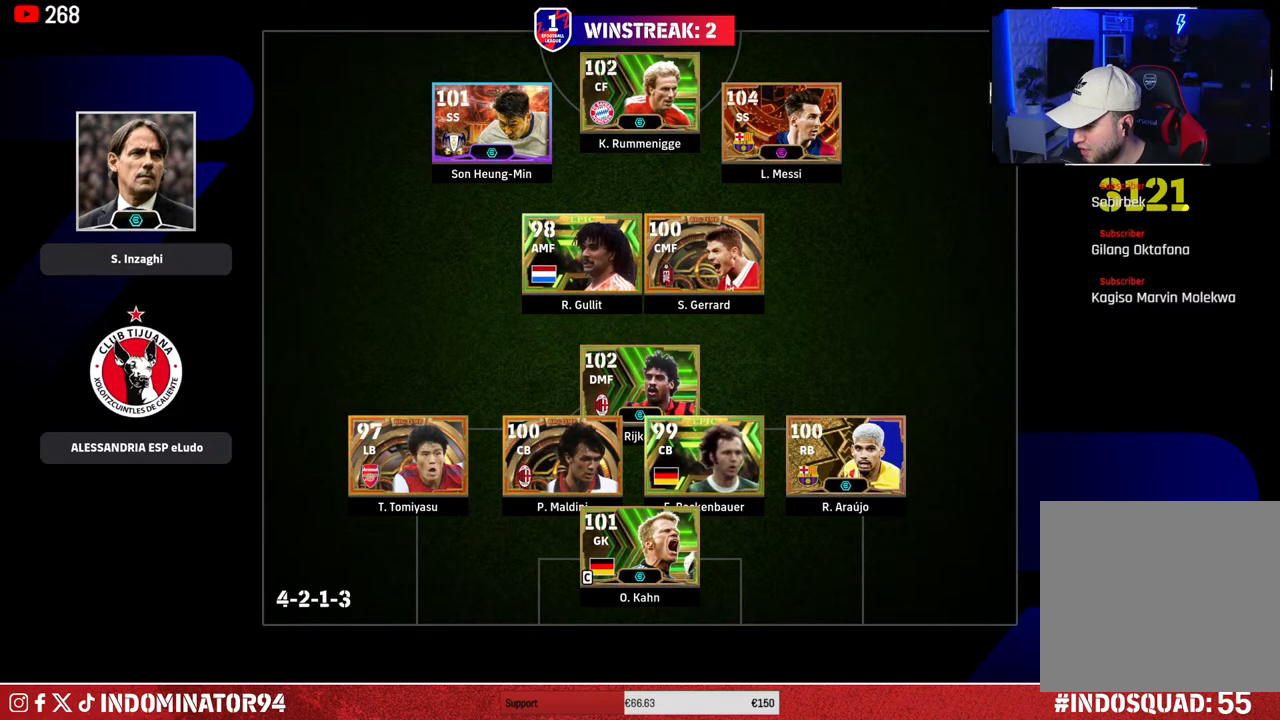
{"buttons": [], "left_stick": "center", "right_stick": "center", "events": []}
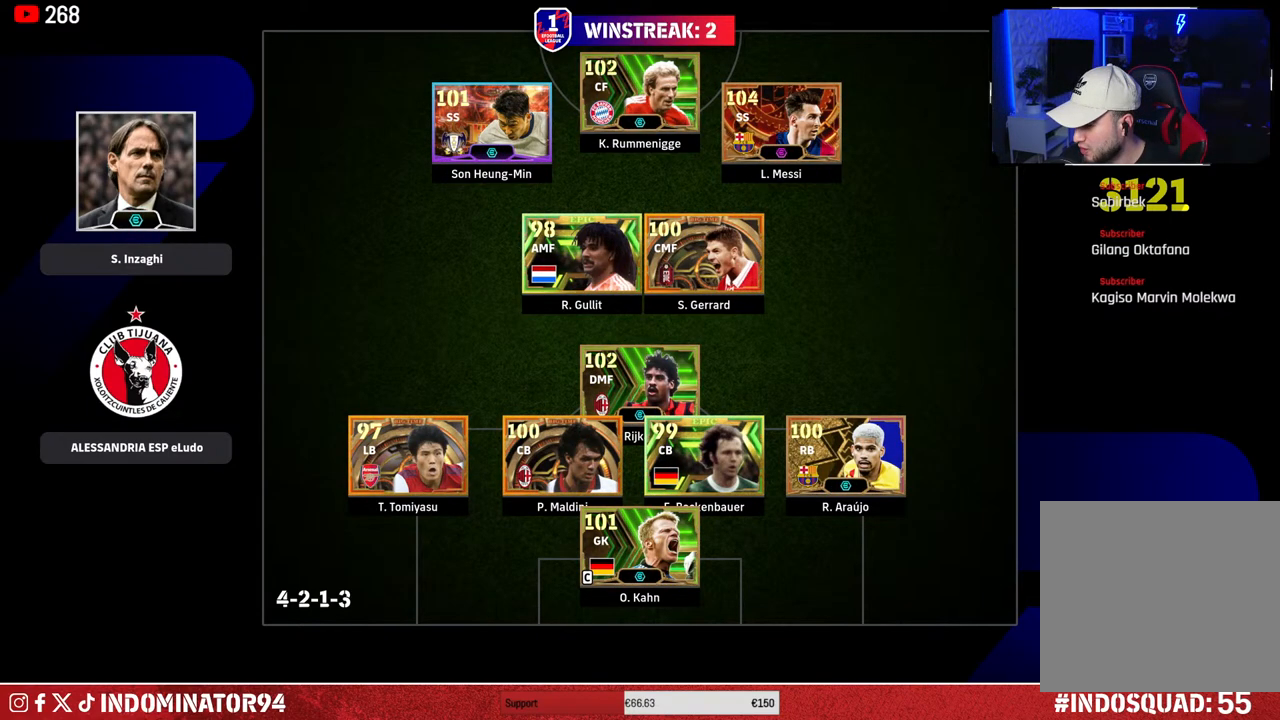
{"buttons": [], "left_stick": "center", "right_stick": "center", "events": []}
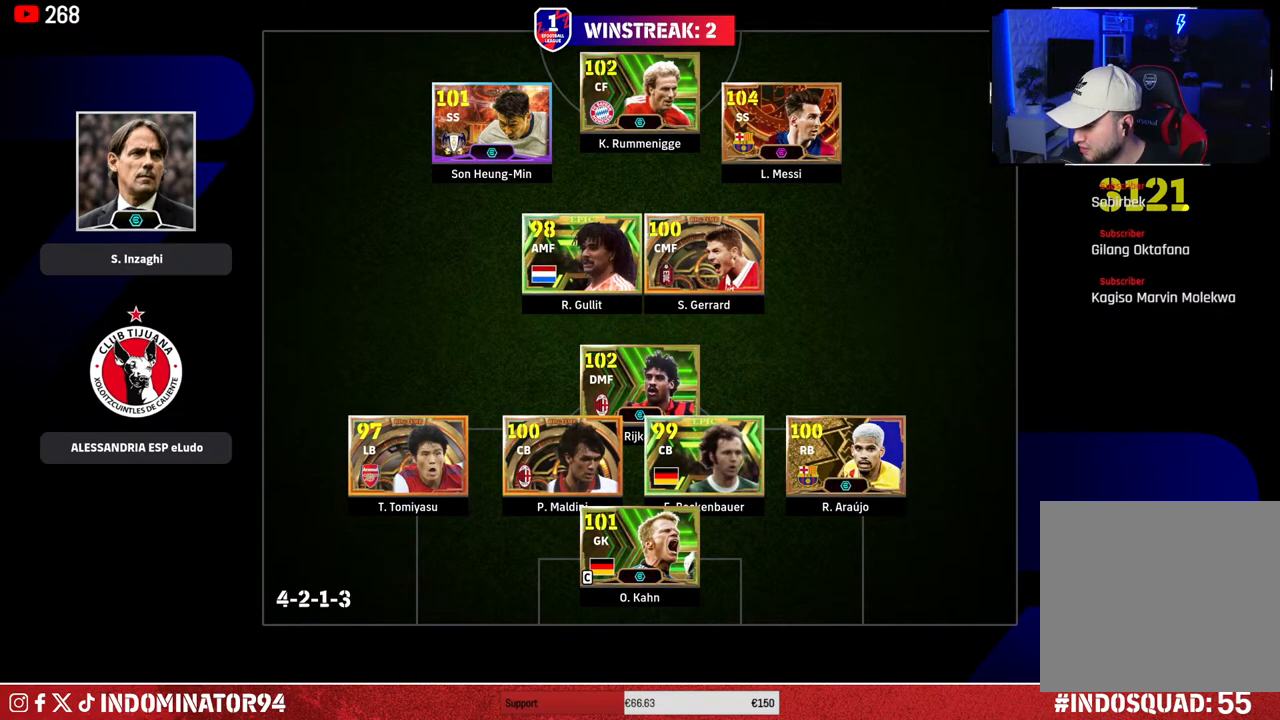
{"buttons": [], "left_stick": "center", "right_stick": "center", "events": []}
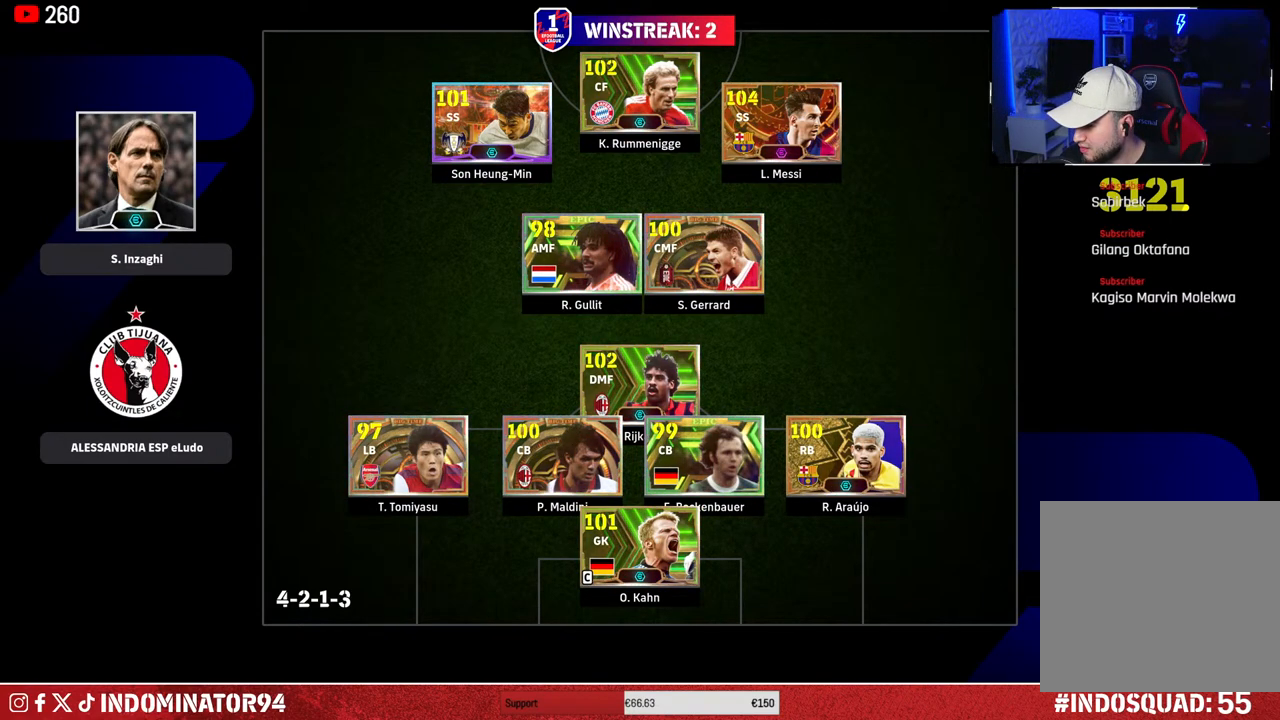
{"buttons": [], "left_stick": "center", "right_stick": "center", "events": []}